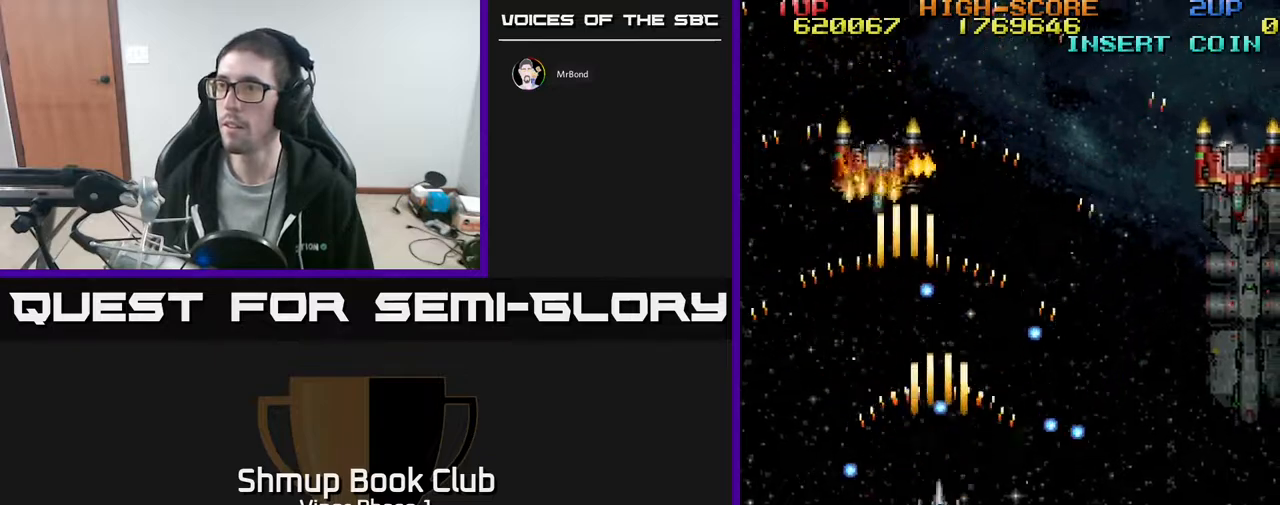
Gameplay with a controller (Xbox layout); each line is a JSON object with the inputs held at the frame after it. "events" lists button and stick changes between this image and that frame as [ms after this image, input, new state], when the widget could be followed in between. Not read: right_stick.
{"buttons": ["A", "DPAD_UP"], "left_stick": "center", "events": [[83, "DPAD_LEFT", "down"], [150, "DPAD_UP", "down"], [333, "A", "up"], [417, "DPAD_LEFT", "up"], [500, "A", "down"]]}
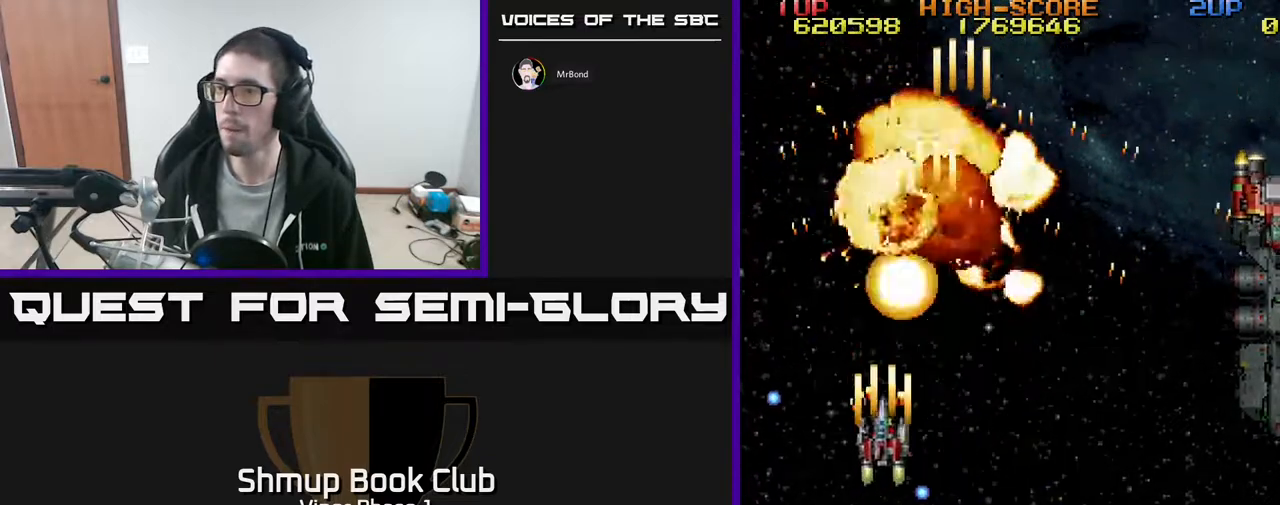
{"buttons": ["A", "DPAD_RIGHT"], "left_stick": "center", "events": [[17, "DPAD_RIGHT", "down"], [50, "DPAD_UP", "up"], [150, "DPAD_DOWN", "down"], [483, "DPAD_DOWN", "up"]]}
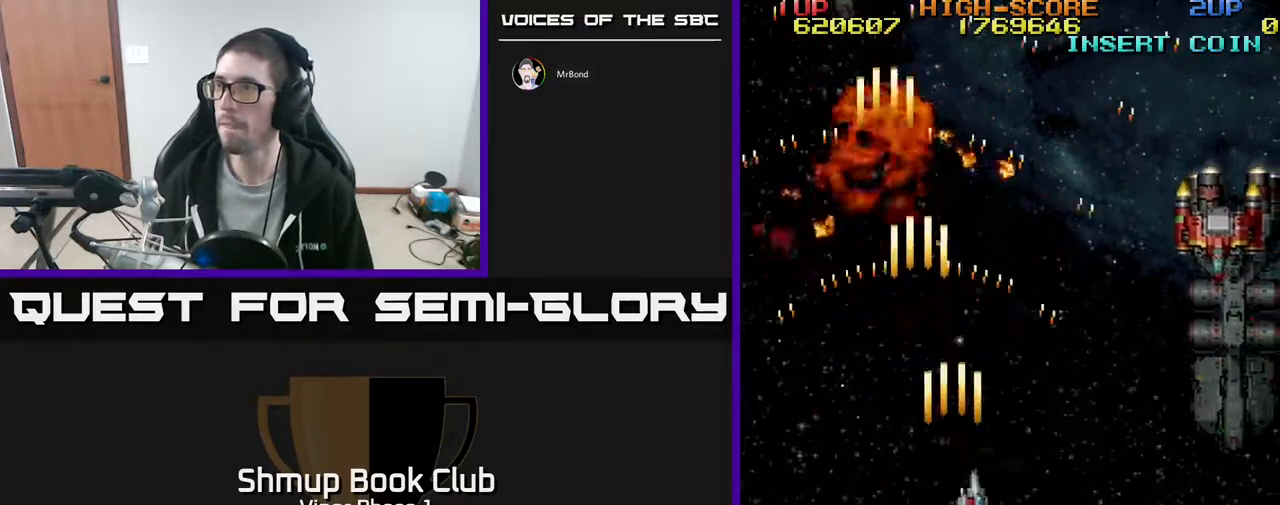
{"buttons": ["A", "DPAD_RIGHT"], "left_stick": "center", "events": [[217, "A", "up"], [450, "A", "down"]]}
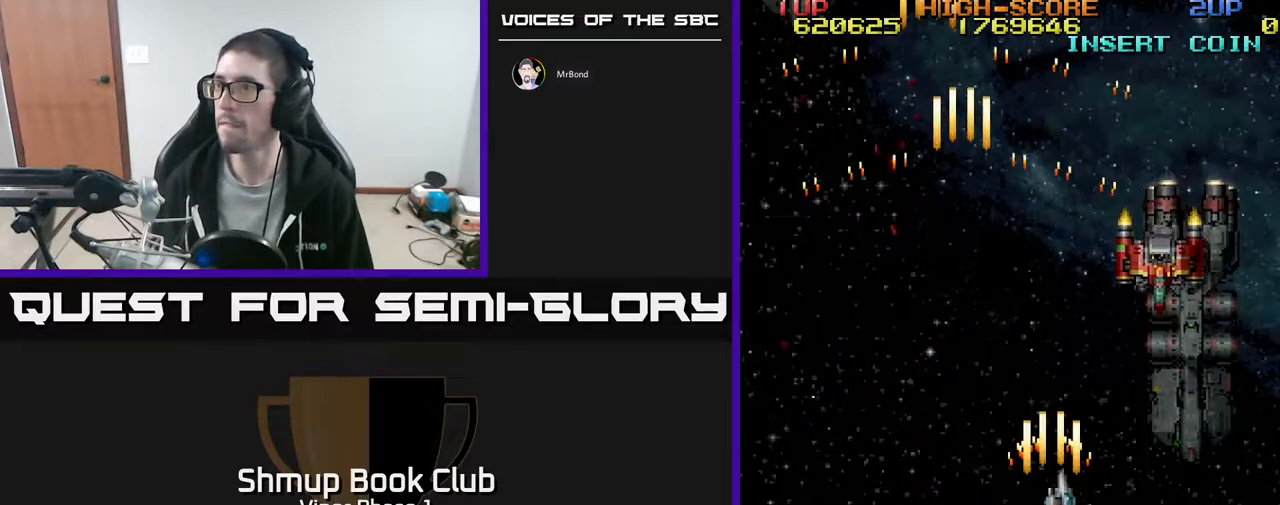
{"buttons": ["A", "DPAD_DOWN"], "left_stick": "center", "events": [[317, "DPAD_DOWN", "down"], [333, "DPAD_RIGHT", "up"]]}
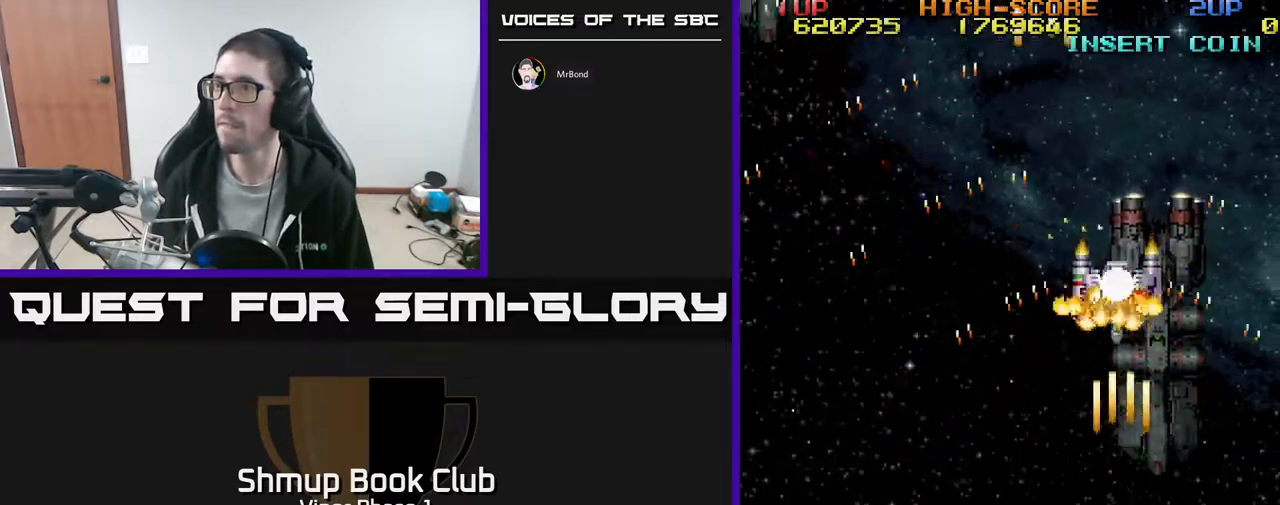
{"buttons": ["DPAD_LEFT"], "left_stick": "center", "events": [[200, "A", "up"], [217, "DPAD_LEFT", "down"], [250, "DPAD_DOWN", "up"]]}
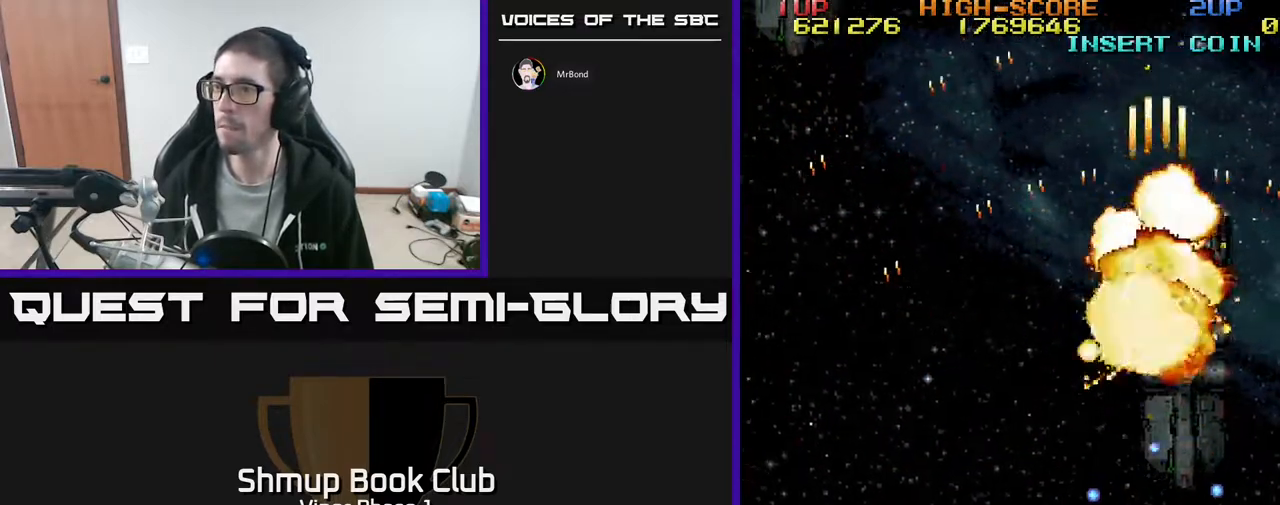
{"buttons": ["DPAD_UP"], "left_stick": "center", "events": [[217, "DPAD_UP", "down"], [483, "DPAD_LEFT", "up"]]}
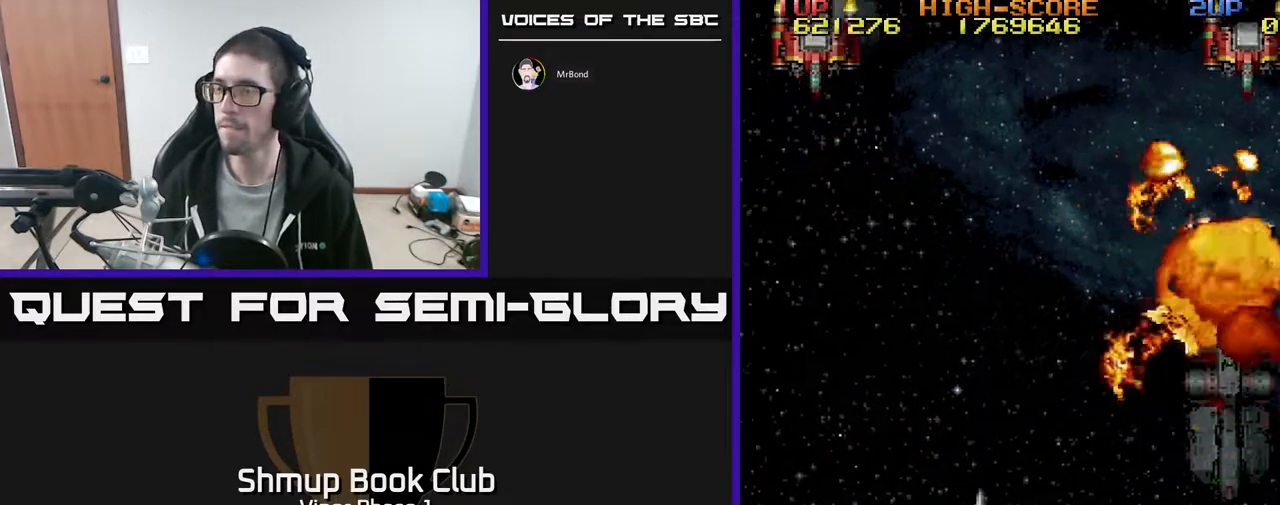
{"buttons": ["A", "DPAD_LEFT"], "left_stick": "center", "events": [[83, "DPAD_LEFT", "down"], [333, "DPAD_UP", "up"], [367, "A", "down"]]}
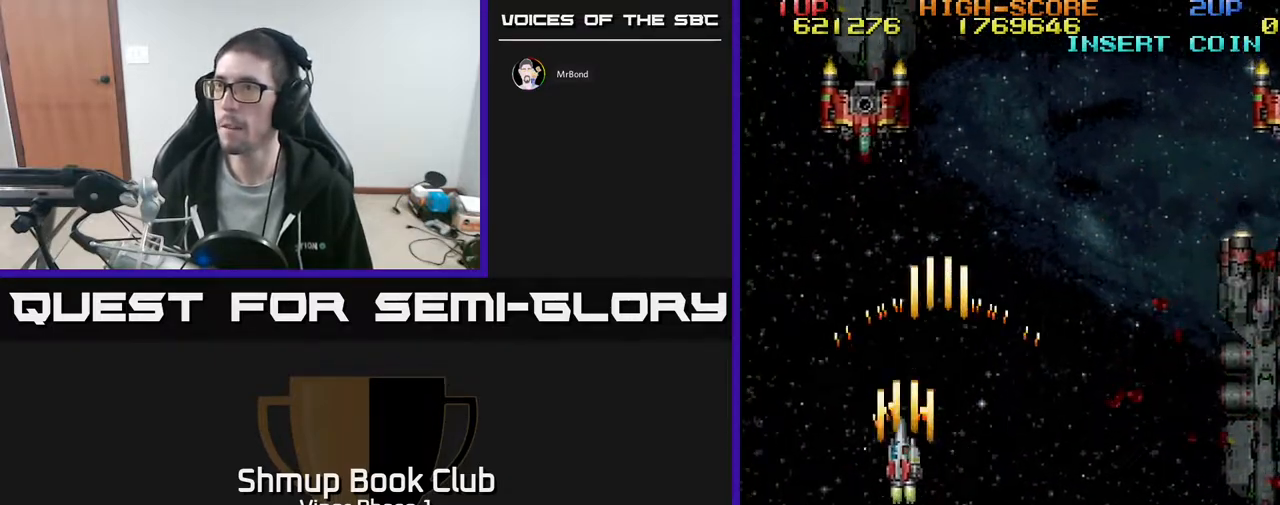
{"buttons": ["A", "DPAD_DOWN"], "left_stick": "center", "events": [[50, "DPAD_UP", "down"], [133, "DPAD_LEFT", "up"], [233, "DPAD_UP", "up"], [267, "DPAD_DOWN", "down"]]}
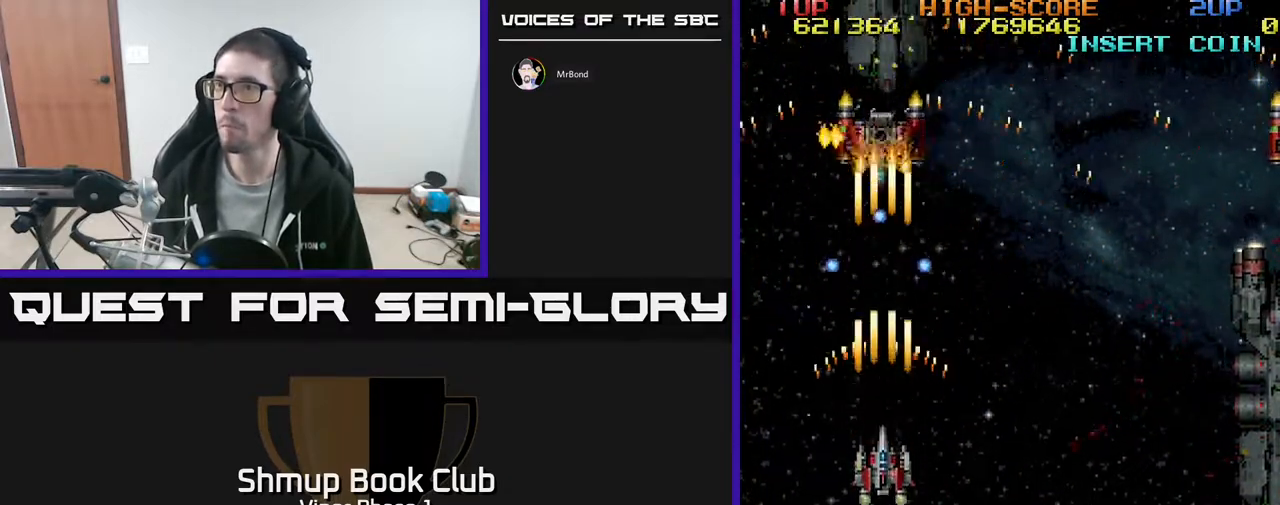
{"buttons": ["A", "DPAD_RIGHT"], "left_stick": "center", "events": [[33, "DPAD_RIGHT", "down"], [150, "DPAD_DOWN", "up"], [217, "A", "up"], [483, "A", "down"]]}
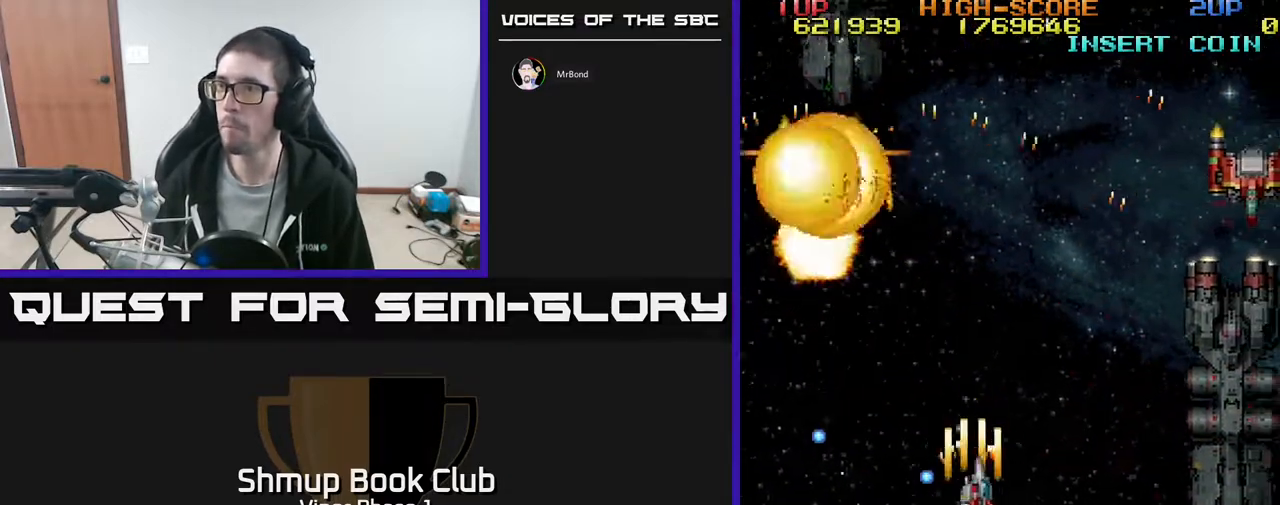
{"buttons": ["A", "DPAD_RIGHT"], "left_stick": "center", "events": []}
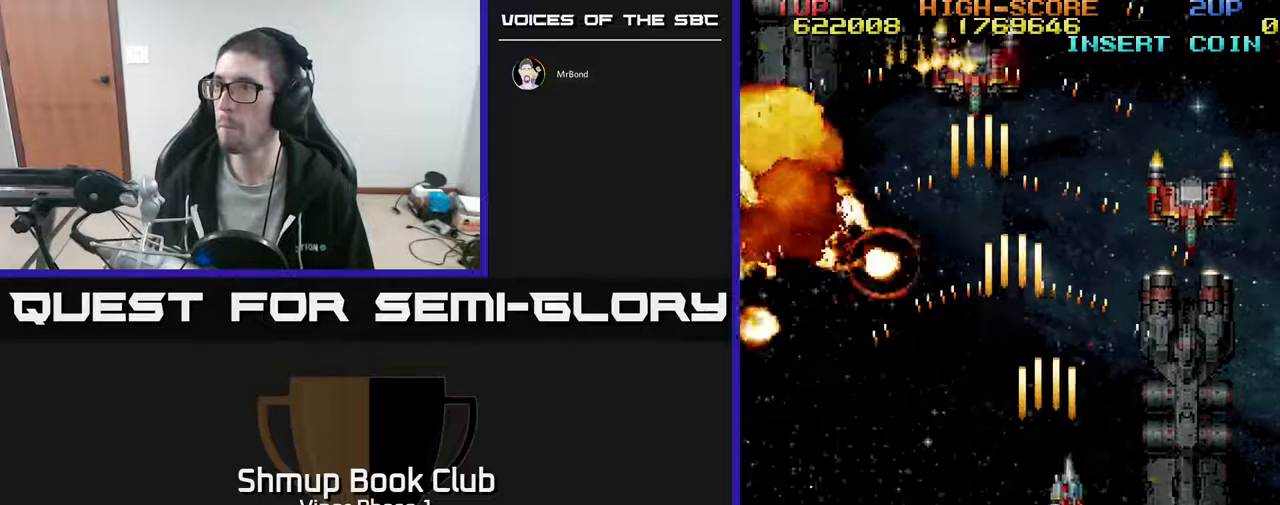
{"buttons": ["A", "DPAD_DOWN"], "left_stick": "center", "events": [[333, "DPAD_UP", "down"], [417, "DPAD_UP", "up"], [433, "DPAD_DOWN", "down"], [467, "DPAD_RIGHT", "up"]]}
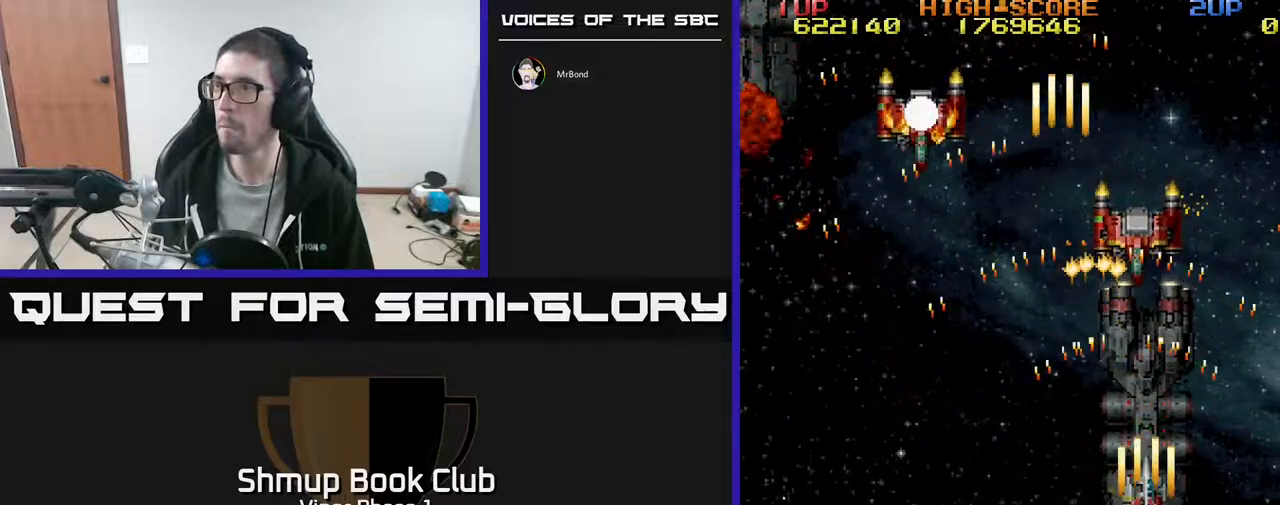
{"buttons": ["DPAD_LEFT"], "left_stick": "center", "events": [[100, "DPAD_LEFT", "down"], [150, "DPAD_LEFT", "up"], [200, "DPAD_LEFT", "down"], [417, "DPAD_DOWN", "up"], [500, "A", "up"]]}
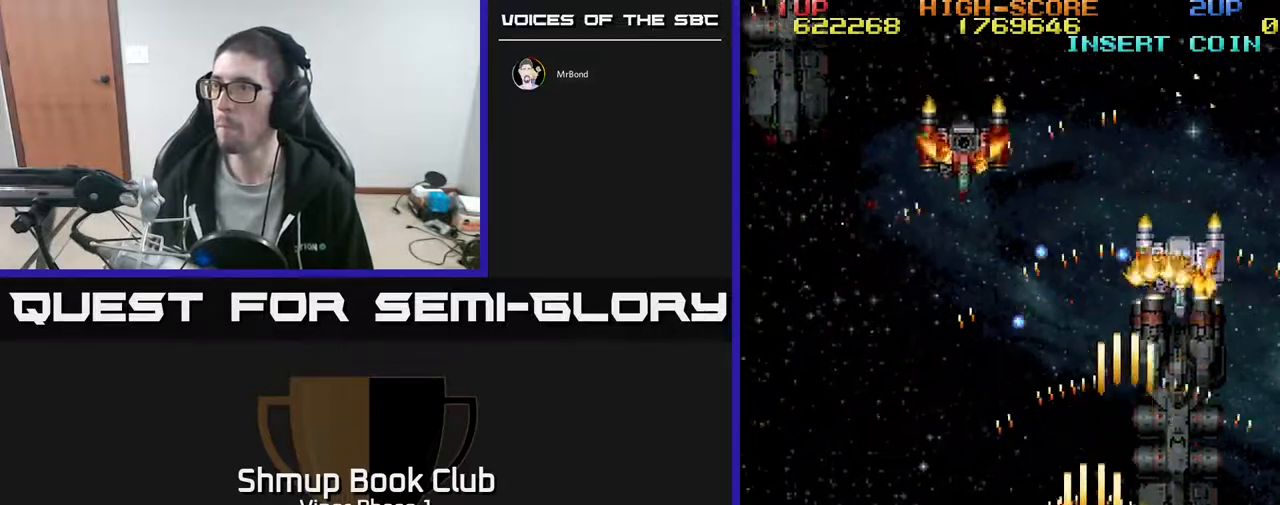
{"buttons": ["A", "DPAD_UP", "DPAD_RIGHT"], "left_stick": "center", "events": [[200, "DPAD_UP", "down"], [283, "A", "down"], [450, "DPAD_LEFT", "up"], [500, "DPAD_RIGHT", "down"]]}
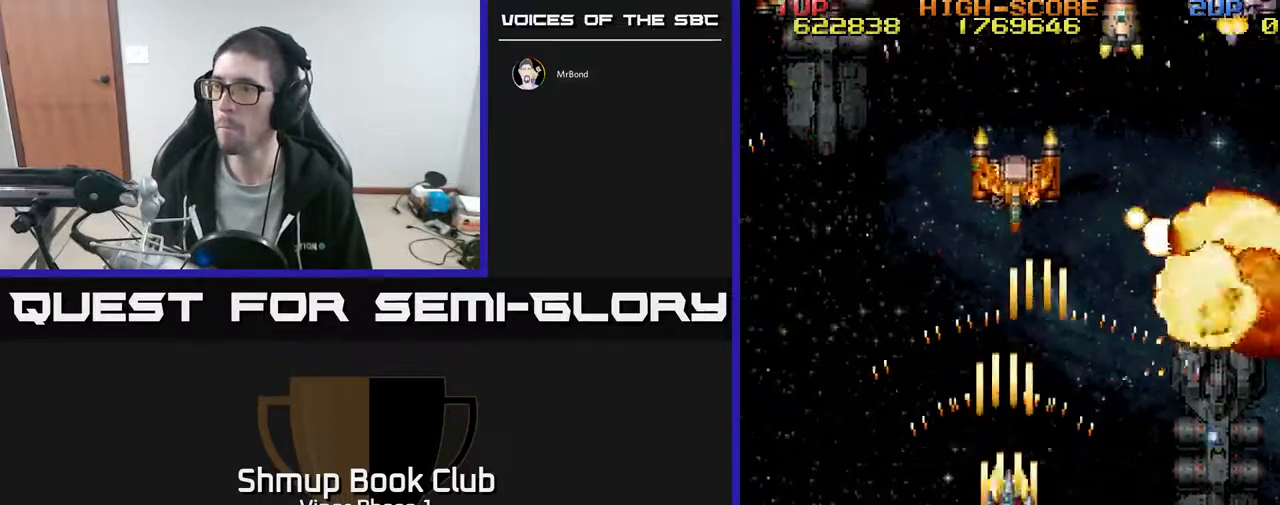
{"buttons": ["DPAD_UP", "DPAD_LEFT"], "left_stick": "center", "events": [[33, "DPAD_UP", "up"], [67, "DPAD_DOWN", "down"], [67, "DPAD_RIGHT", "up"], [183, "A", "up"], [233, "DPAD_LEFT", "down"], [267, "DPAD_DOWN", "up"], [433, "DPAD_UP", "down"]]}
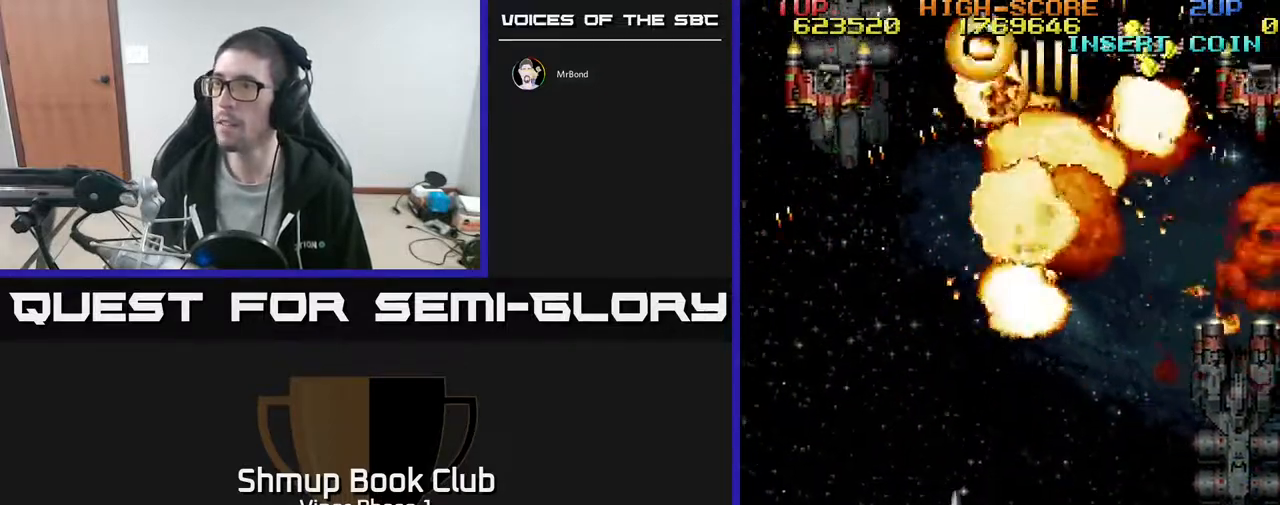
{"buttons": ["A", "DPAD_LEFT"], "left_stick": "center", "events": [[67, "A", "down"], [150, "DPAD_LEFT", "up"], [167, "DPAD_RIGHT", "down"], [317, "DPAD_RIGHT", "up"], [367, "DPAD_LEFT", "down"], [417, "DPAD_UP", "up"]]}
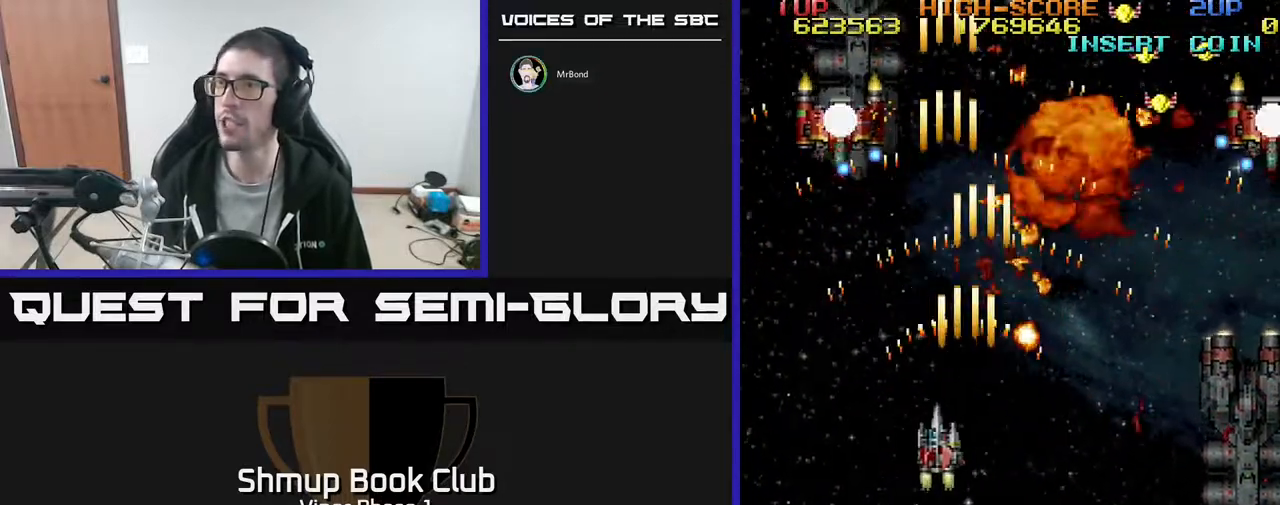
{"buttons": ["A", "DPAD_DOWN", "DPAD_RIGHT"], "left_stick": "center", "events": [[217, "DPAD_DOWN", "down"], [250, "DPAD_LEFT", "up"], [433, "DPAD_RIGHT", "down"]]}
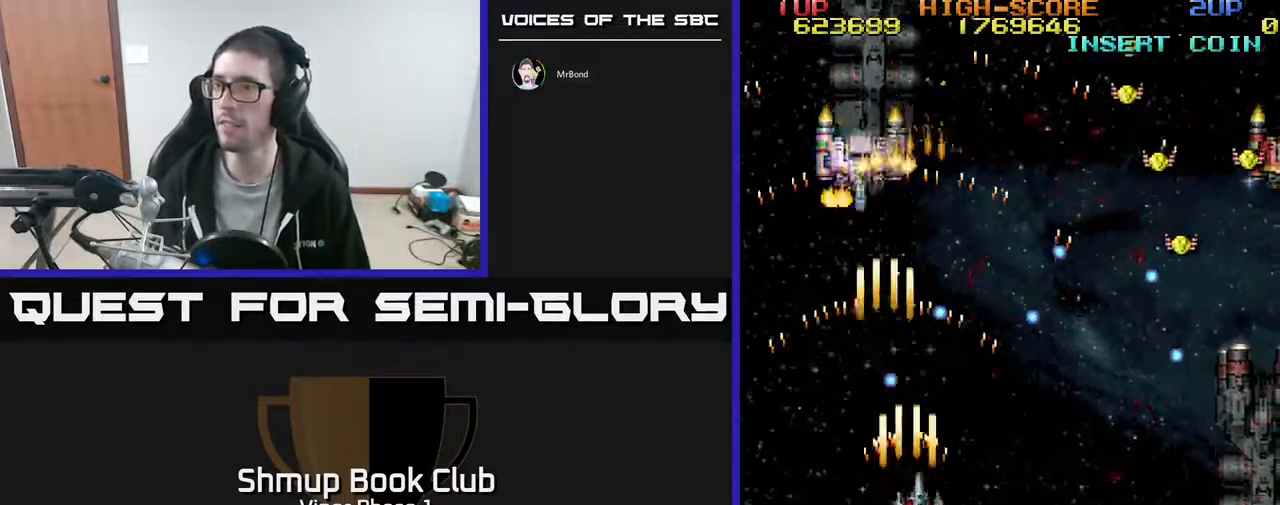
{"buttons": ["A", "DPAD_UP", "DPAD_LEFT"], "left_stick": "center", "events": [[233, "DPAD_DOWN", "up"], [333, "DPAD_RIGHT", "up"], [367, "DPAD_LEFT", "down"], [400, "DPAD_UP", "down"]]}
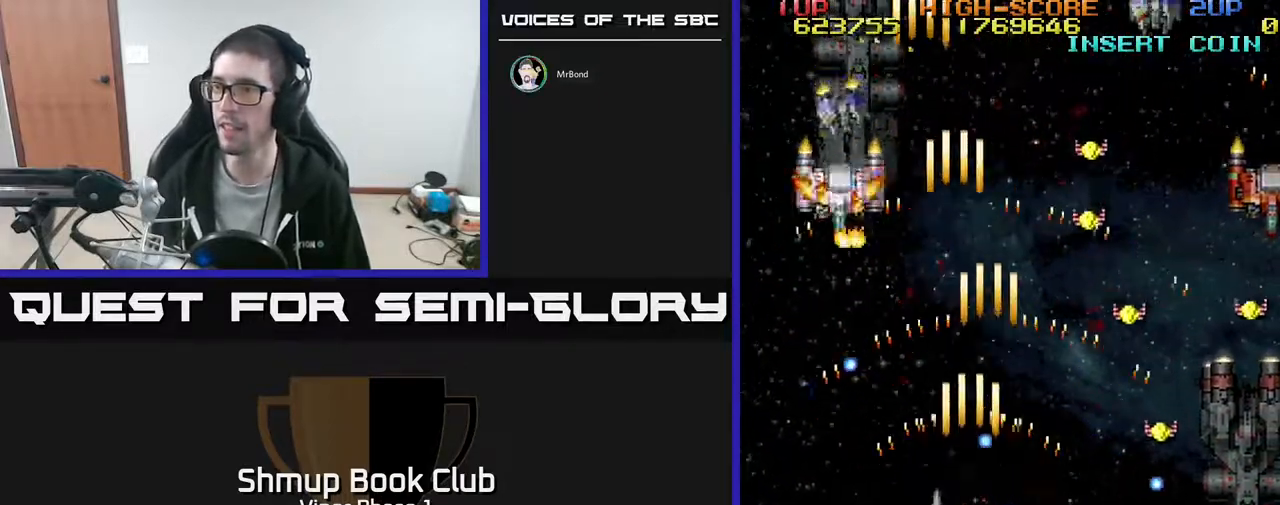
{"buttons": ["A", "DPAD_RIGHT"], "left_stick": "center", "events": [[50, "A", "up"], [67, "DPAD_UP", "up"], [83, "DPAD_DOWN", "down"], [83, "DPAD_LEFT", "up"], [117, "A", "down"], [117, "DPAD_RIGHT", "down"], [283, "DPAD_DOWN", "up"]]}
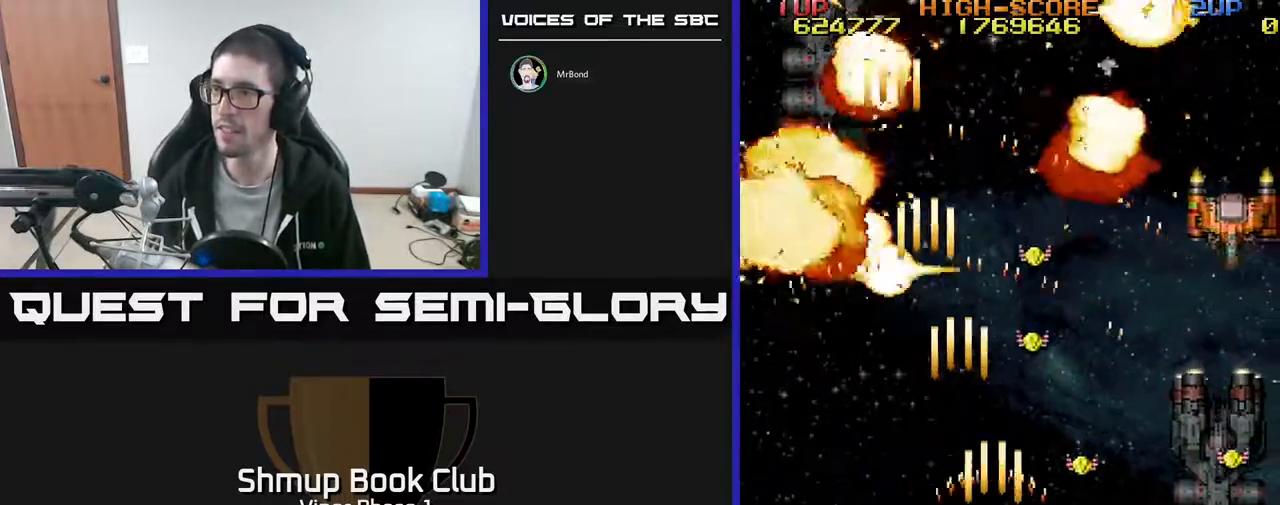
{"buttons": ["A", "DPAD_UP", "DPAD_LEFT"], "left_stick": "center", "events": [[250, "A", "up"], [250, "DPAD_RIGHT", "up"], [250, "DPAD_UP", "down"], [283, "A", "down"], [300, "DPAD_LEFT", "down"]]}
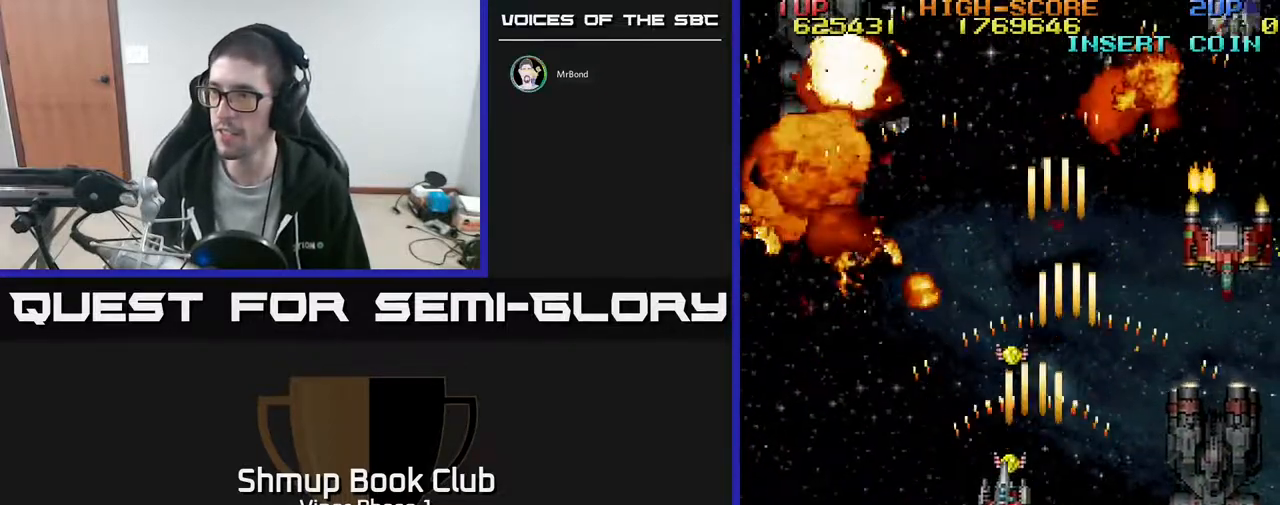
{"buttons": ["A", "DPAD_DOWN", "DPAD_RIGHT"], "left_stick": "center", "events": [[33, "DPAD_LEFT", "up"], [300, "DPAD_RIGHT", "down"], [300, "DPAD_UP", "up"], [350, "DPAD_DOWN", "down"]]}
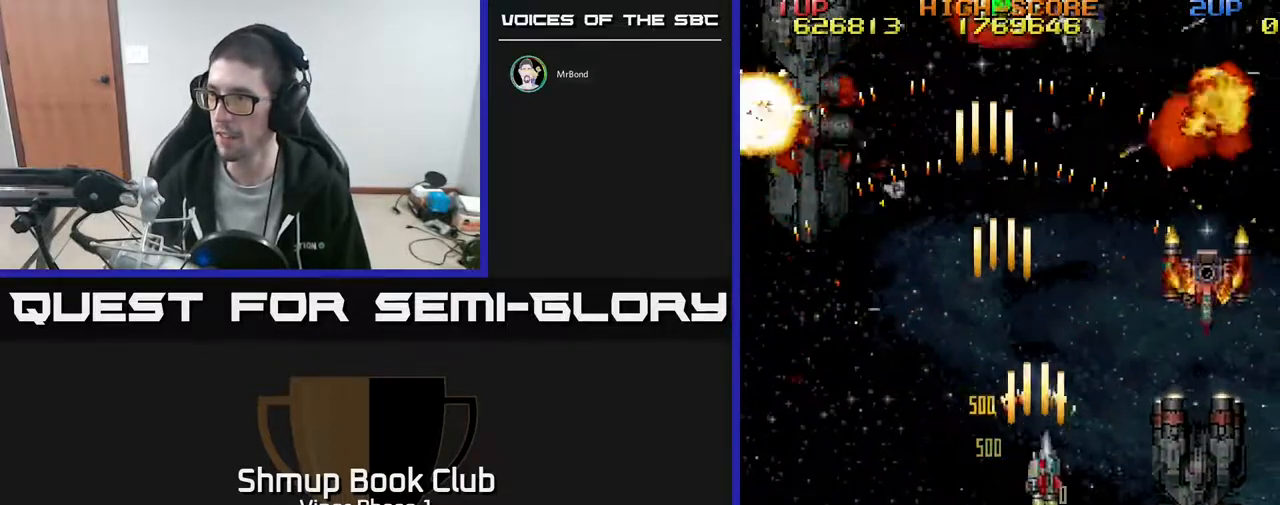
{"buttons": ["A", "DPAD_DOWN", "DPAD_LEFT"], "left_stick": "center", "events": [[450, "DPAD_RIGHT", "up"], [483, "DPAD_LEFT", "down"]]}
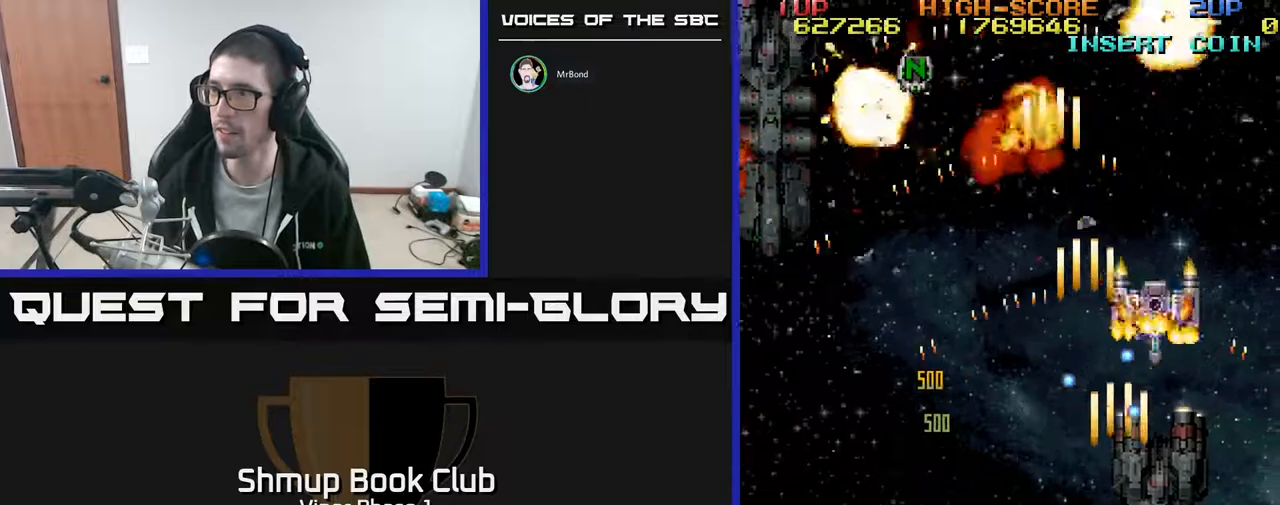
{"buttons": ["DPAD_LEFT"], "left_stick": "center", "events": [[417, "DPAD_DOWN", "up"], [500, "A", "up"]]}
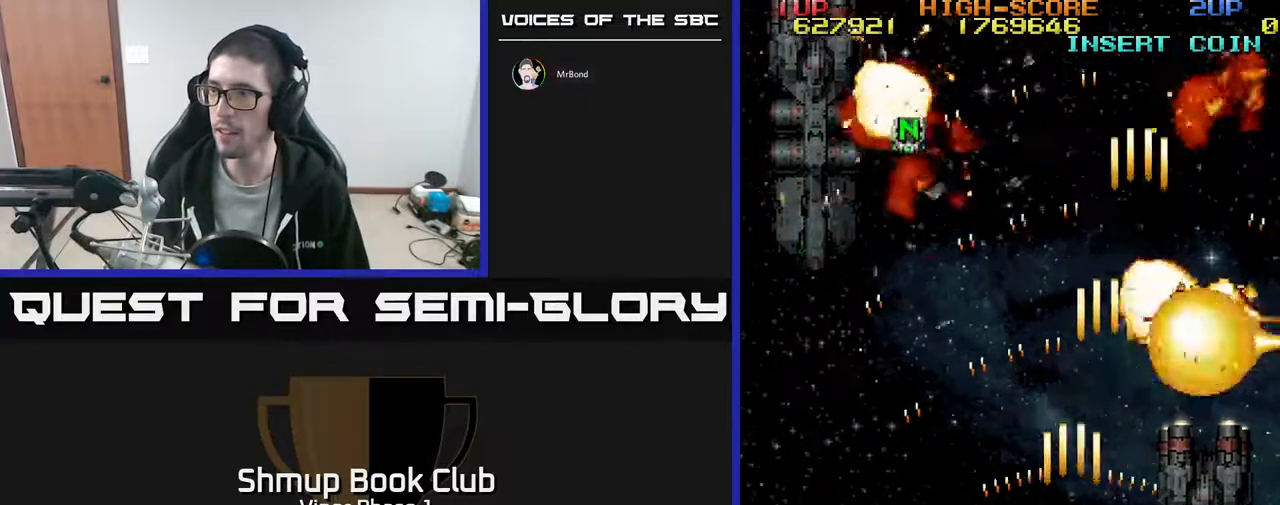
{"buttons": ["DPAD_UP", "DPAD_LEFT"], "left_stick": "center", "events": [[50, "DPAD_UP", "down"], [233, "DPAD_LEFT", "up"], [367, "DPAD_LEFT", "down"]]}
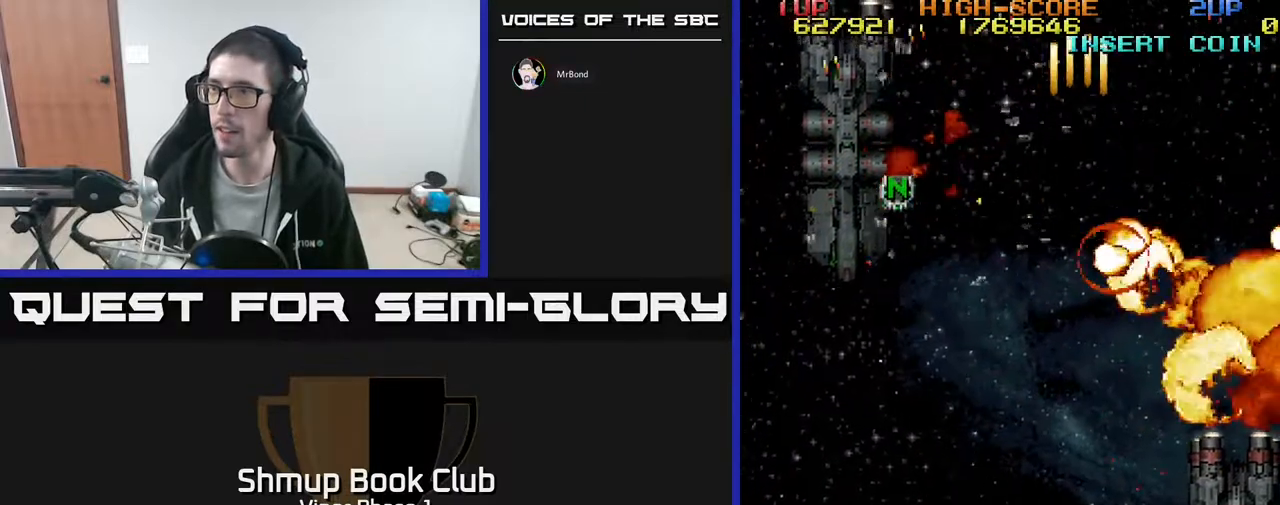
{"buttons": ["DPAD_RIGHT"], "left_stick": "center", "events": [[33, "A", "down"], [133, "DPAD_UP", "up"], [150, "DPAD_LEFT", "up"], [150, "DPAD_RIGHT", "down"], [433, "A", "up"]]}
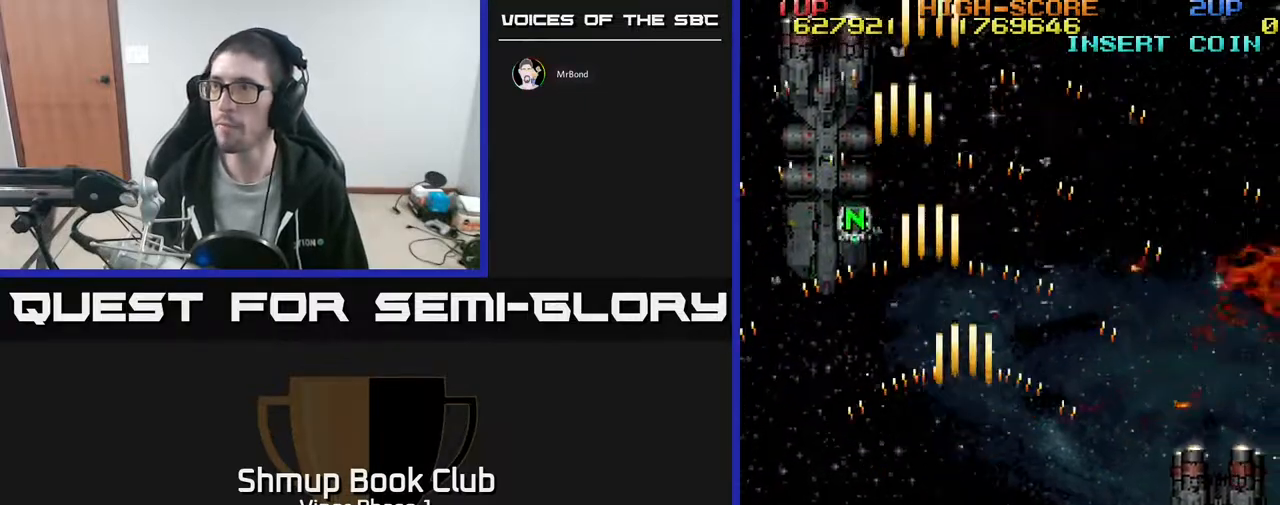
{"buttons": ["DPAD_UP"], "left_stick": "center", "events": [[50, "DPAD_RIGHT", "up"], [50, "DPAD_UP", "down"]]}
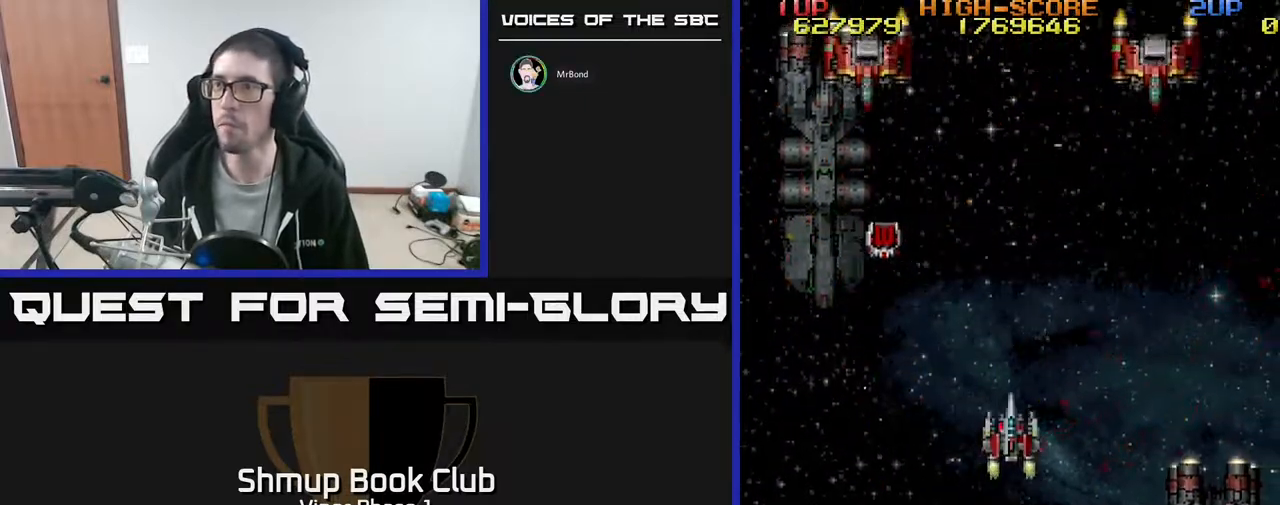
{"buttons": ["A", "DPAD_UP"], "left_stick": "center", "events": [[33, "A", "down"], [67, "DPAD_LEFT", "down"], [183, "DPAD_LEFT", "up"]]}
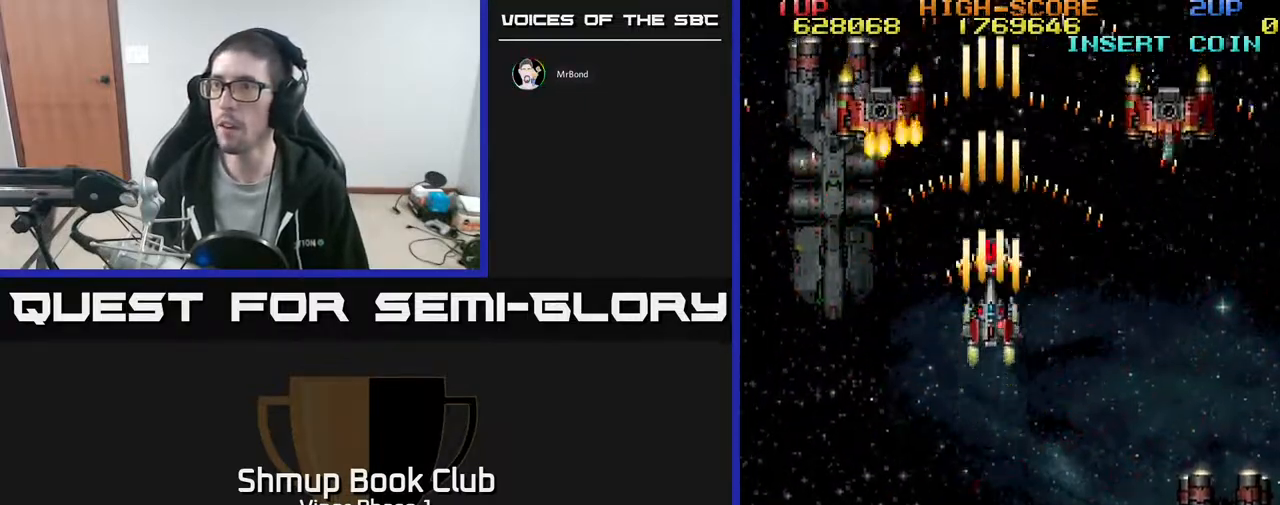
{"buttons": ["A", "DPAD_DOWN", "DPAD_LEFT"], "left_stick": "center", "events": [[217, "DPAD_LEFT", "down"], [283, "DPAD_UP", "up"], [450, "DPAD_DOWN", "down"]]}
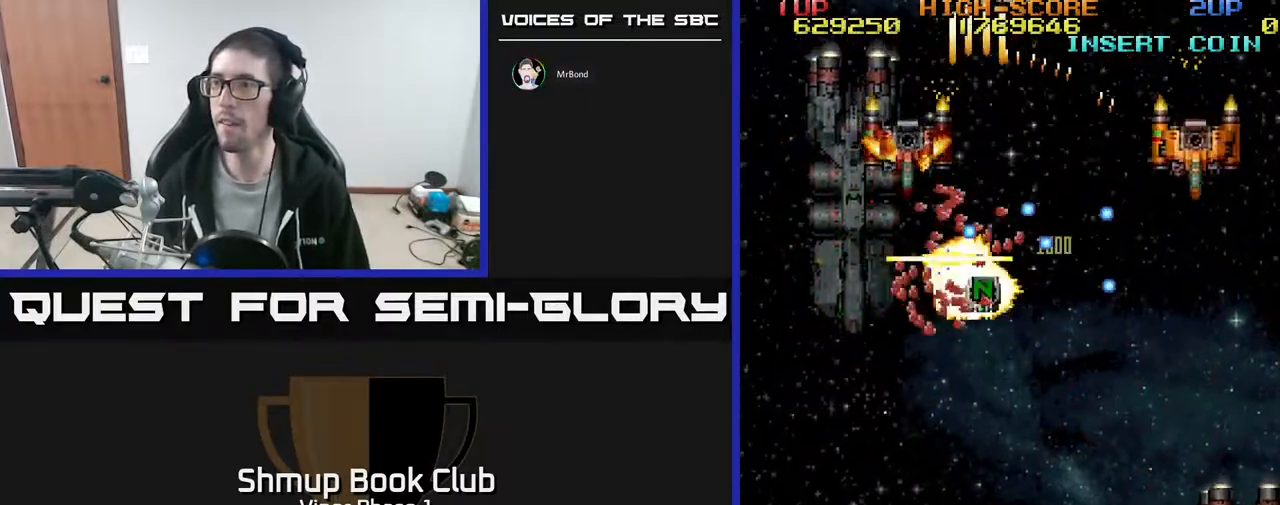
{"buttons": ["A"], "left_stick": "center", "events": [[300, "DPAD_DOWN", "up"], [300, "DPAD_LEFT", "up"]]}
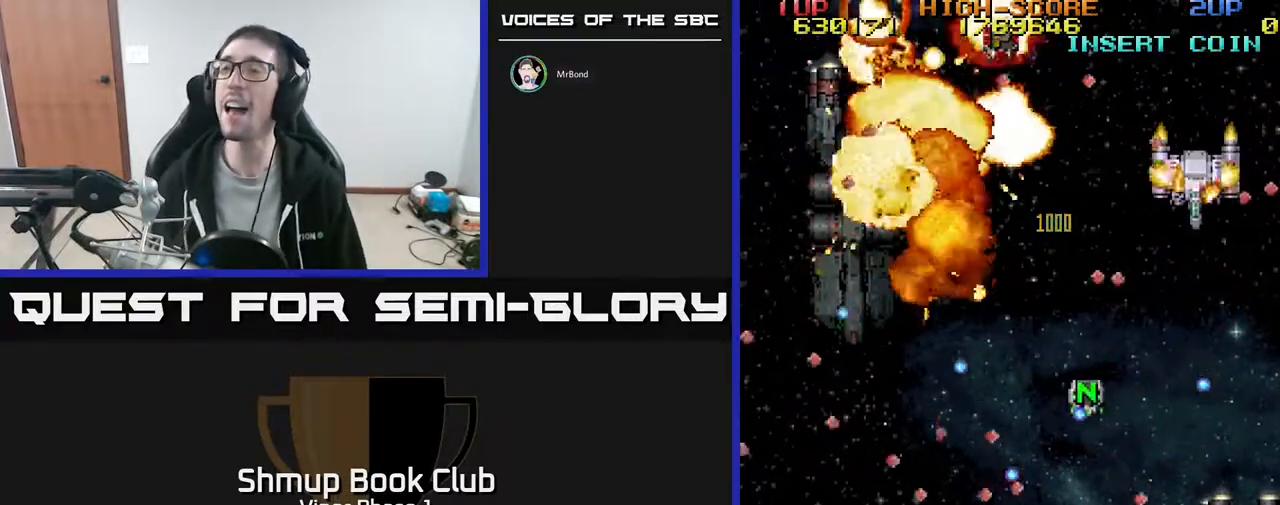
{"buttons": ["A", "DPAD_RIGHT"], "left_stick": "center", "events": [[183, "A", "up"], [333, "DPAD_RIGHT", "down"], [433, "A", "down"]]}
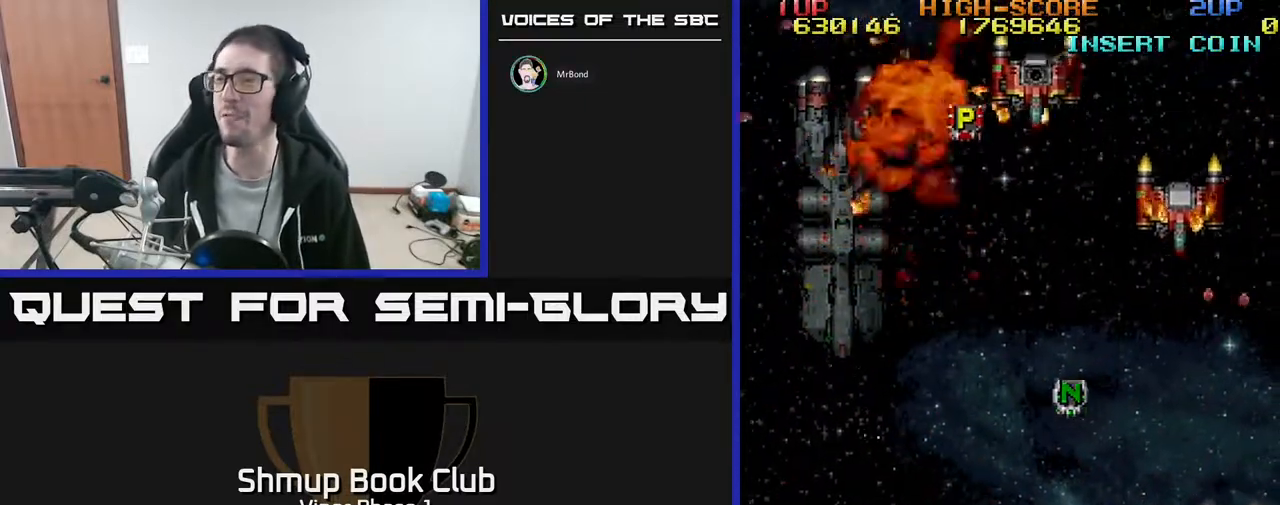
{"buttons": ["A", "DPAD_UP"], "left_stick": "center", "events": [[450, "DPAD_RIGHT", "up"], [450, "DPAD_UP", "down"]]}
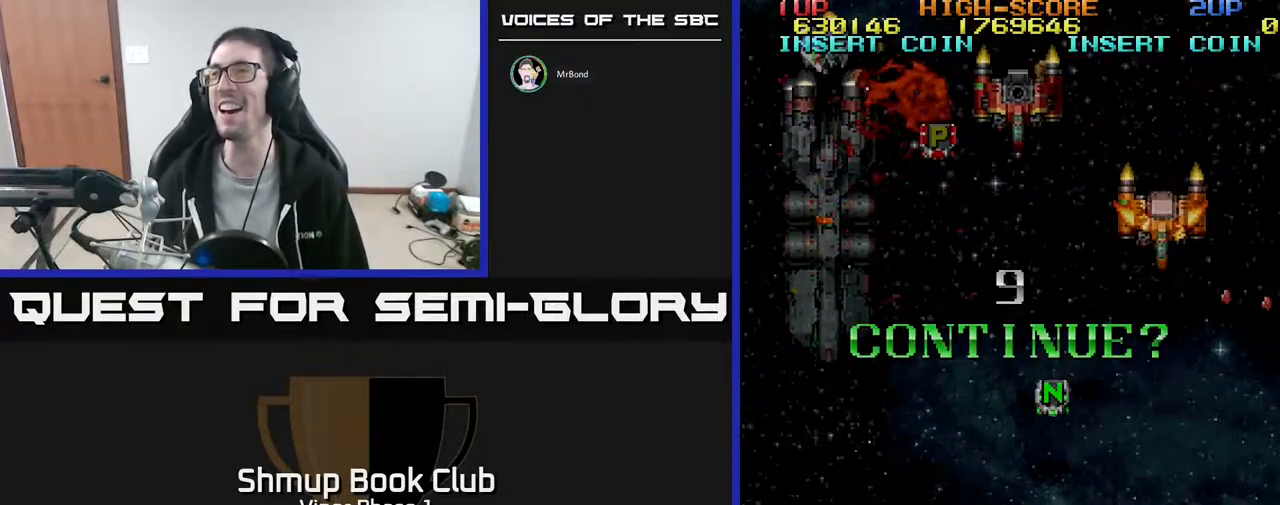
{"buttons": [], "left_stick": "center", "events": [[50, "A", "up"], [67, "DPAD_UP", "up"]]}